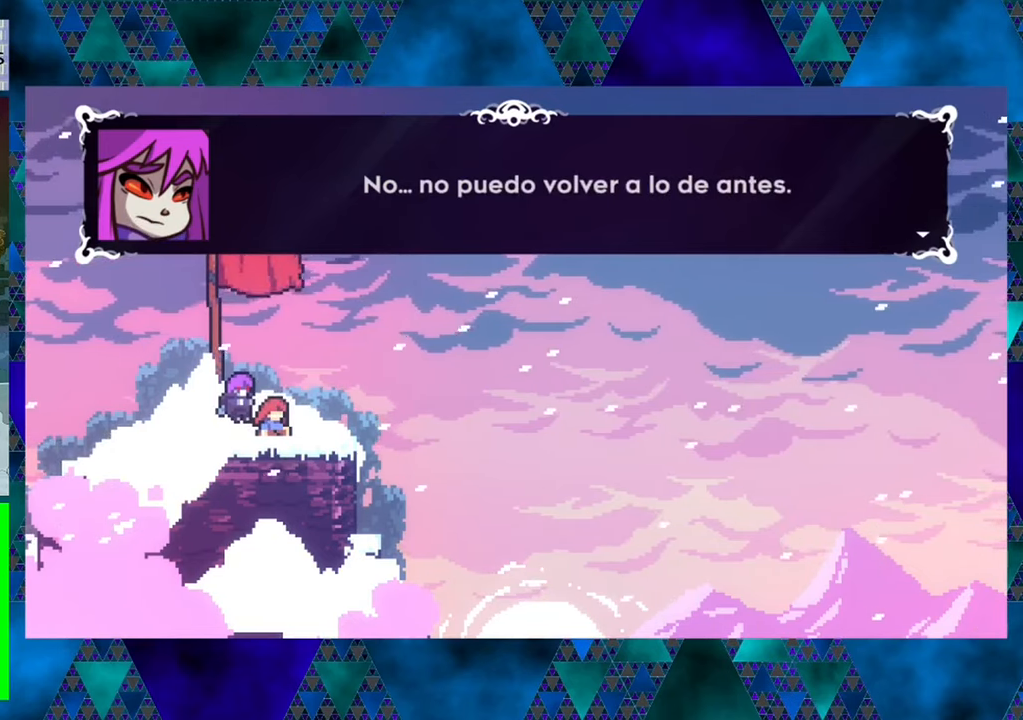
Gameplay with a controller (Nintendo layout); each line is a JSON object with the inputs held at the frame after it. "events" lists button and stick changes between this image and that frame as [ms after this image, input, new state], when the widget could be followed in between. Not read: L3 R3 right_stick.
{"buttons": ["B"], "left_stick": "center", "events": [[433, "B", "down"]]}
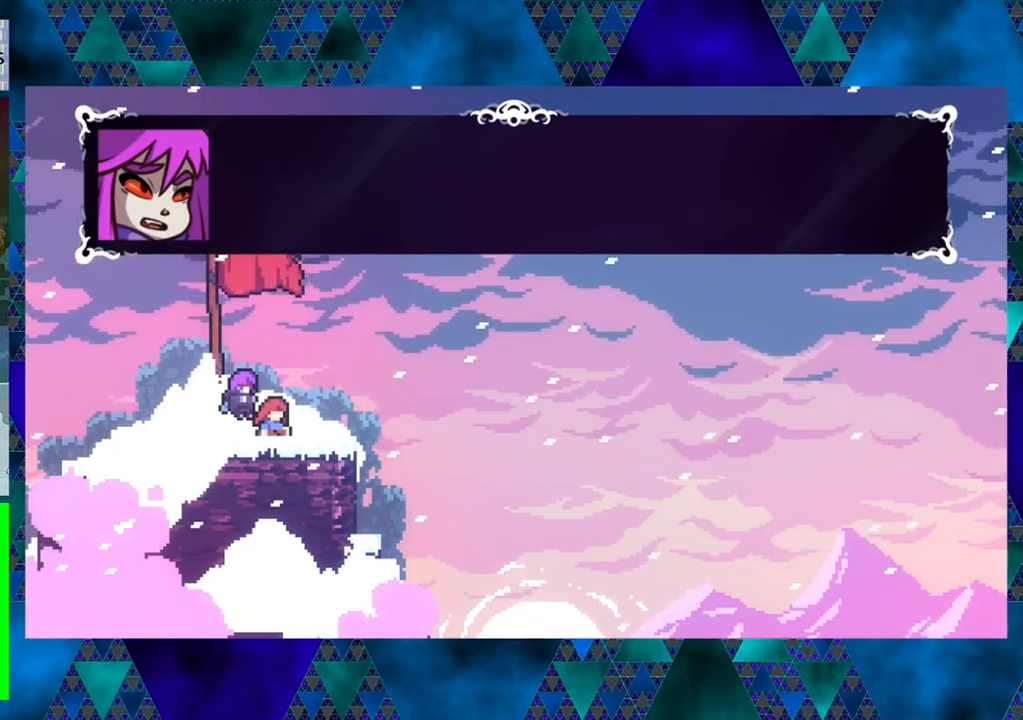
{"buttons": [], "left_stick": "center", "events": [[50, "B", "up"]]}
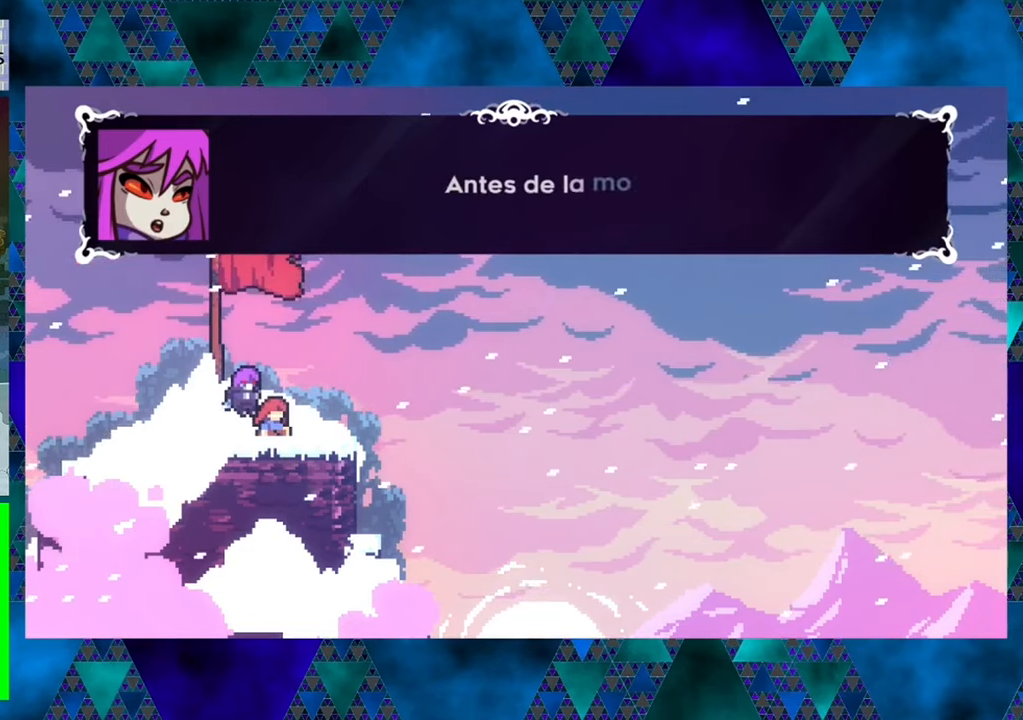
{"buttons": [], "left_stick": "center", "events": []}
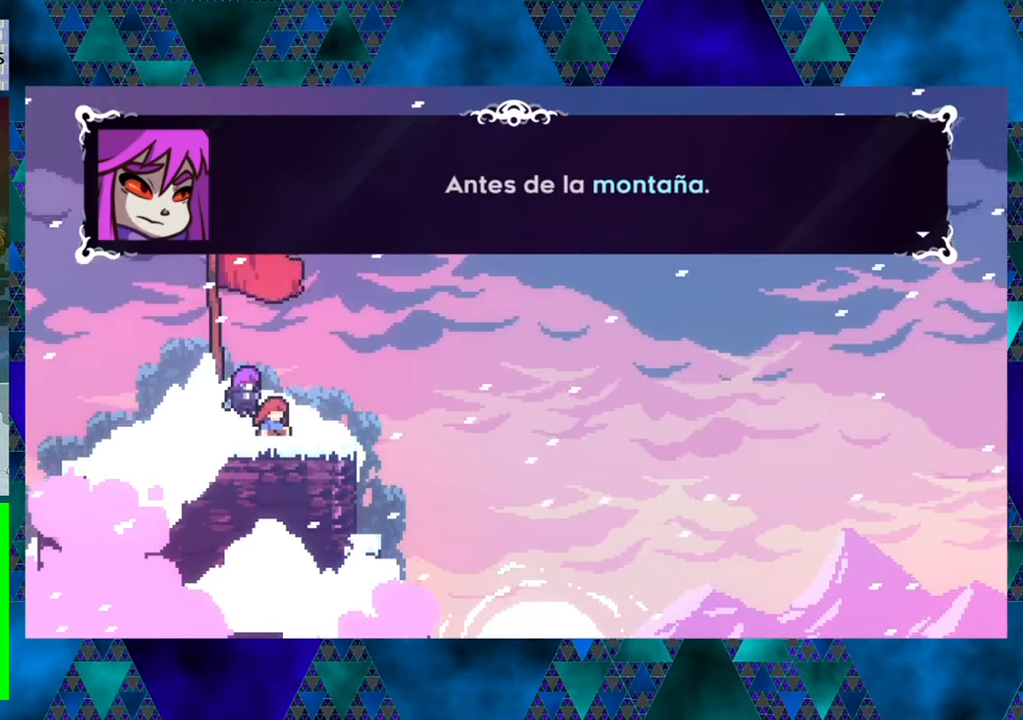
{"buttons": [], "left_stick": "center", "events": []}
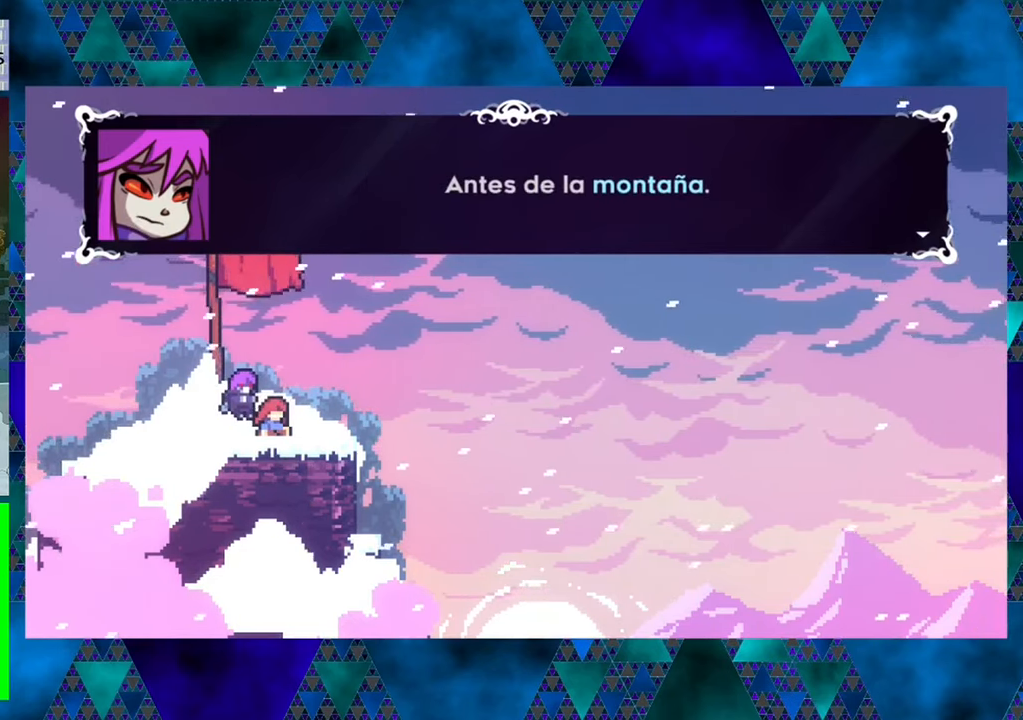
{"buttons": [], "left_stick": "center", "events": [[150, "B", "down"], [267, "B", "up"]]}
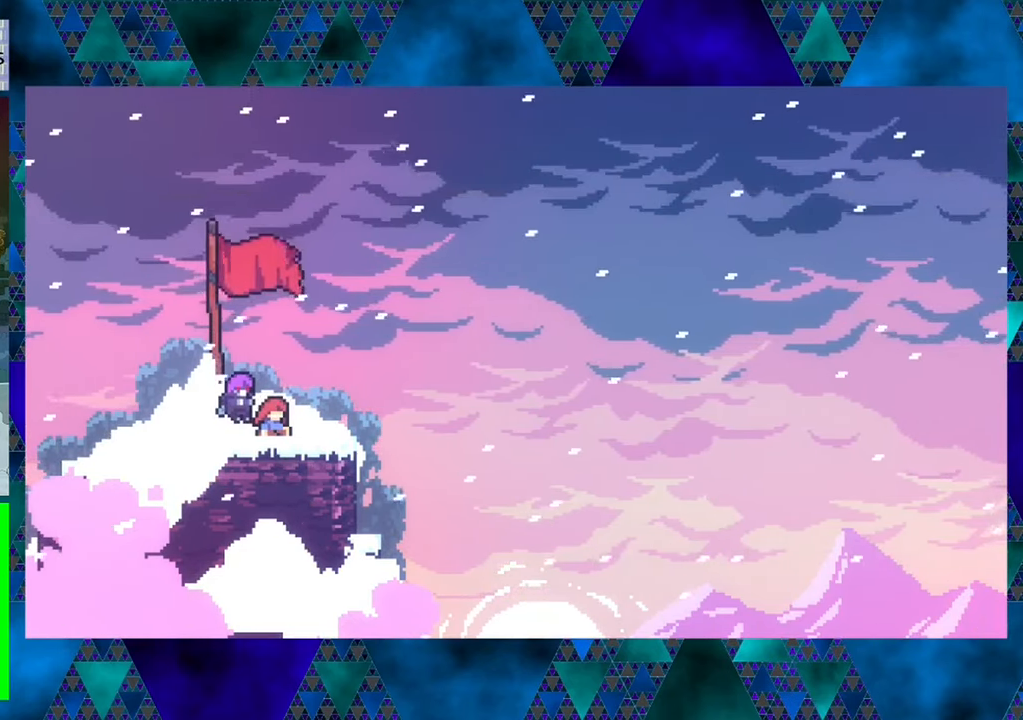
{"buttons": [], "left_stick": "center", "events": []}
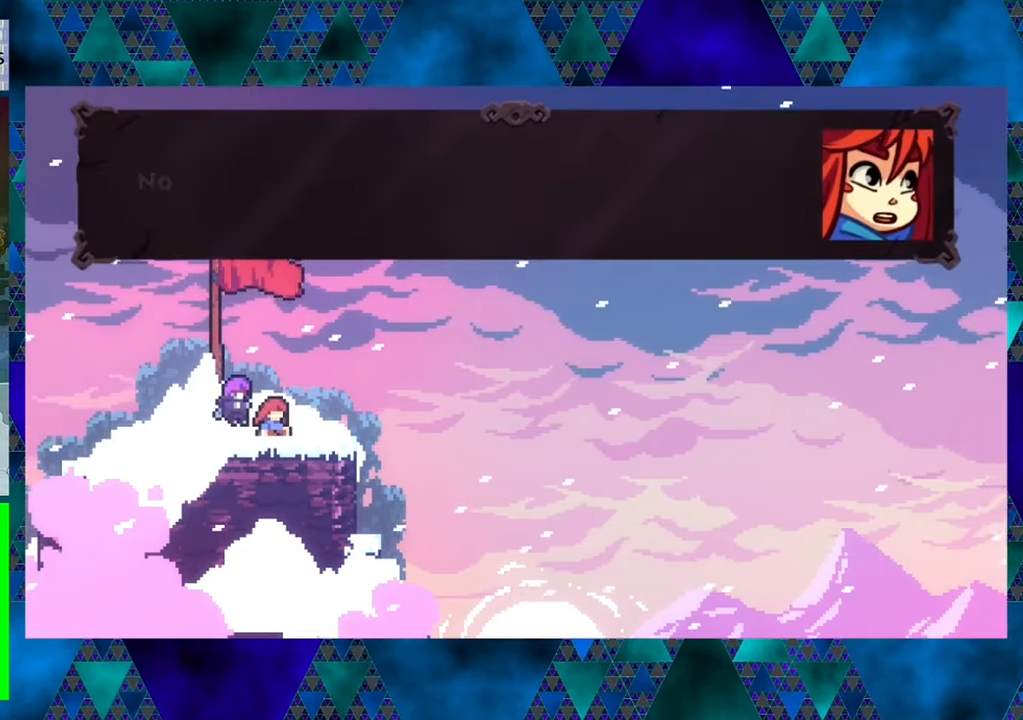
{"buttons": [], "left_stick": "center", "events": []}
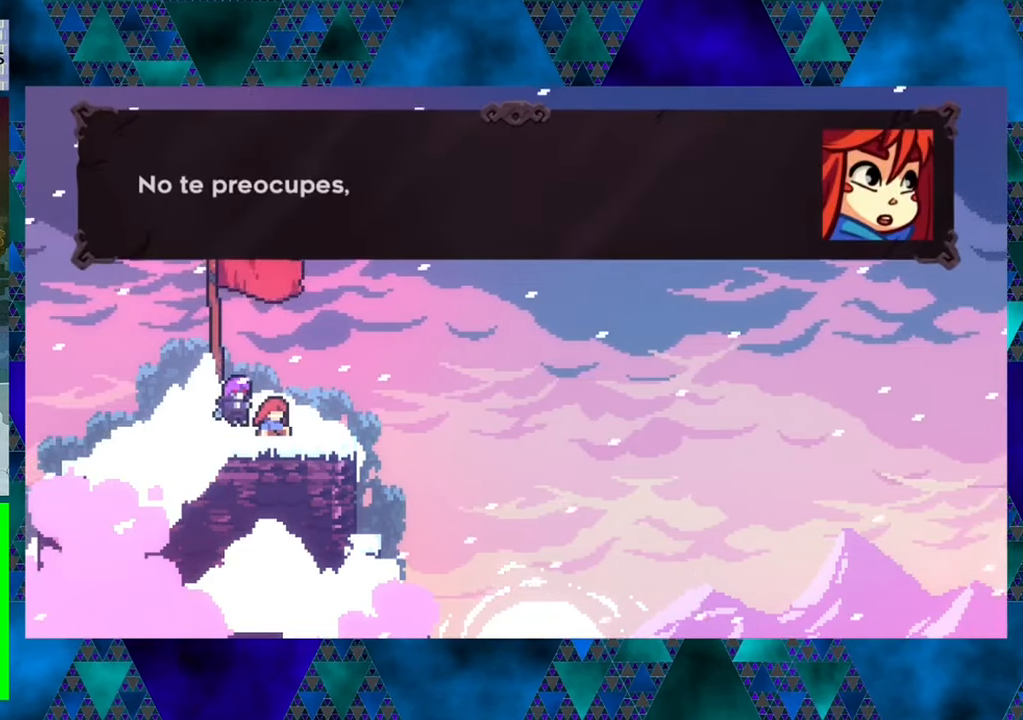
{"buttons": [], "left_stick": "center", "events": []}
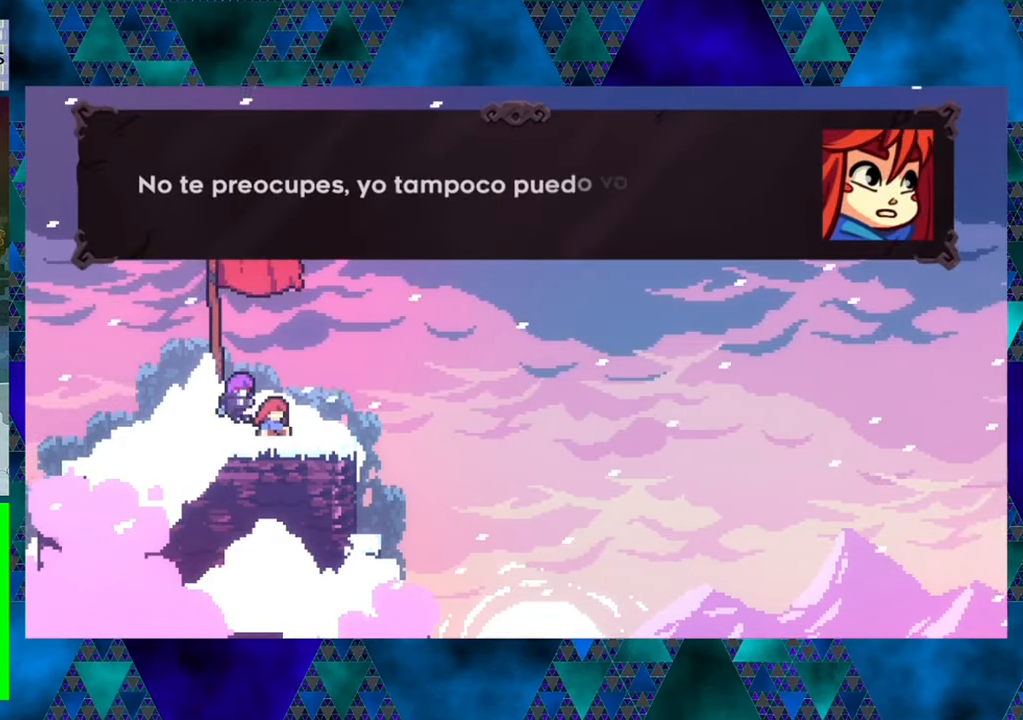
{"buttons": [], "left_stick": "center", "events": []}
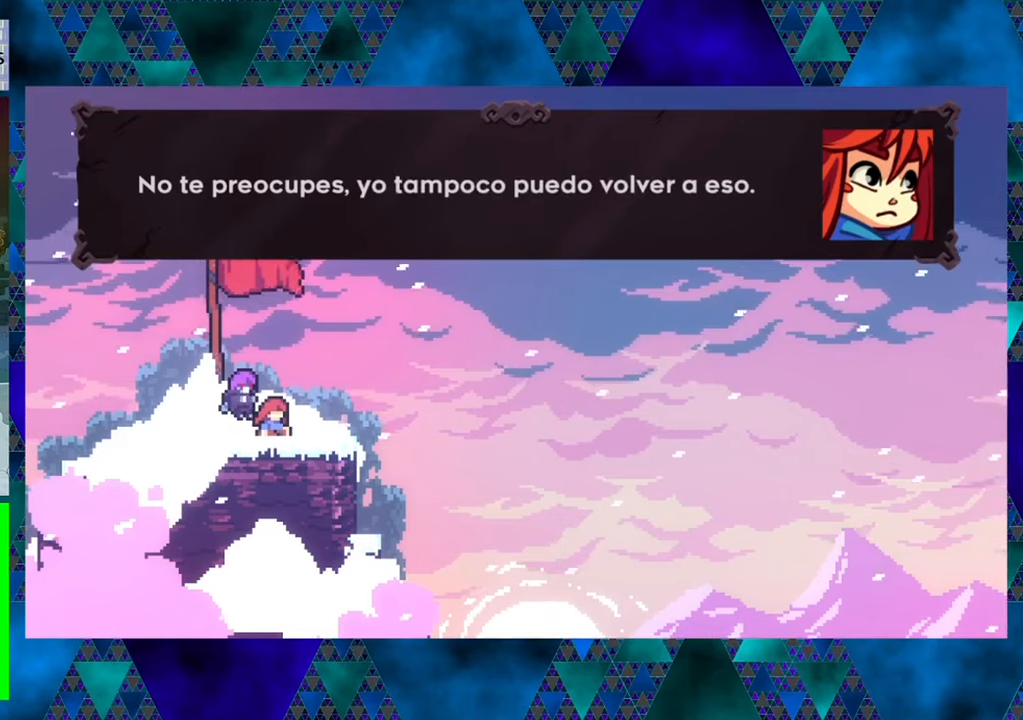
{"buttons": [], "left_stick": "center", "events": []}
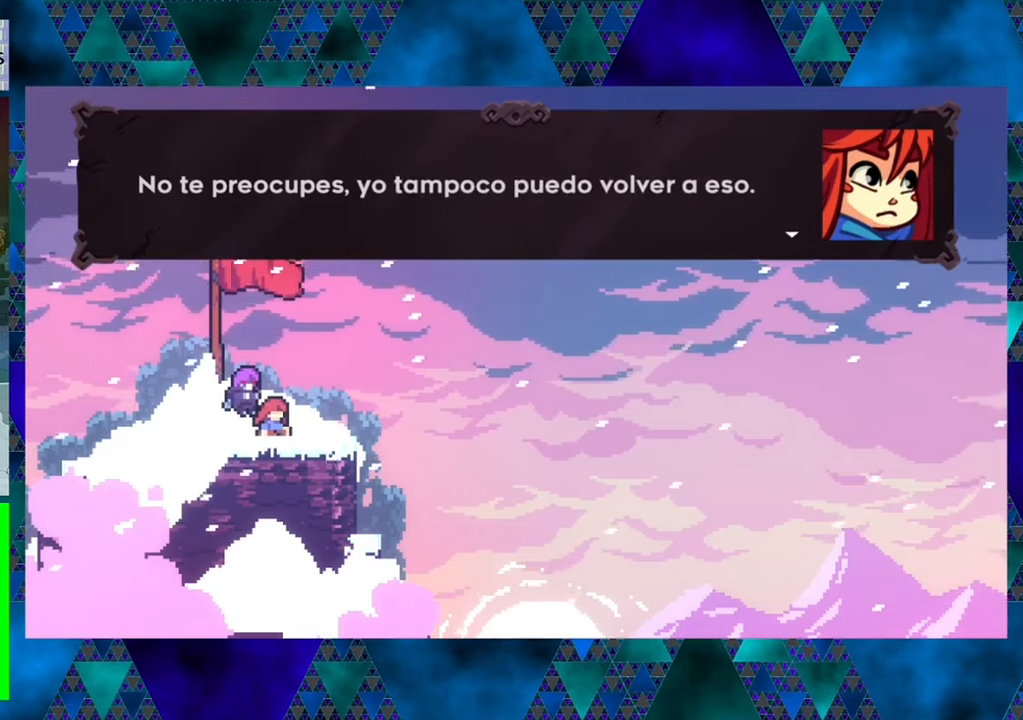
{"buttons": [], "left_stick": "center", "events": [[134, "B", "down"], [250, "B", "up"]]}
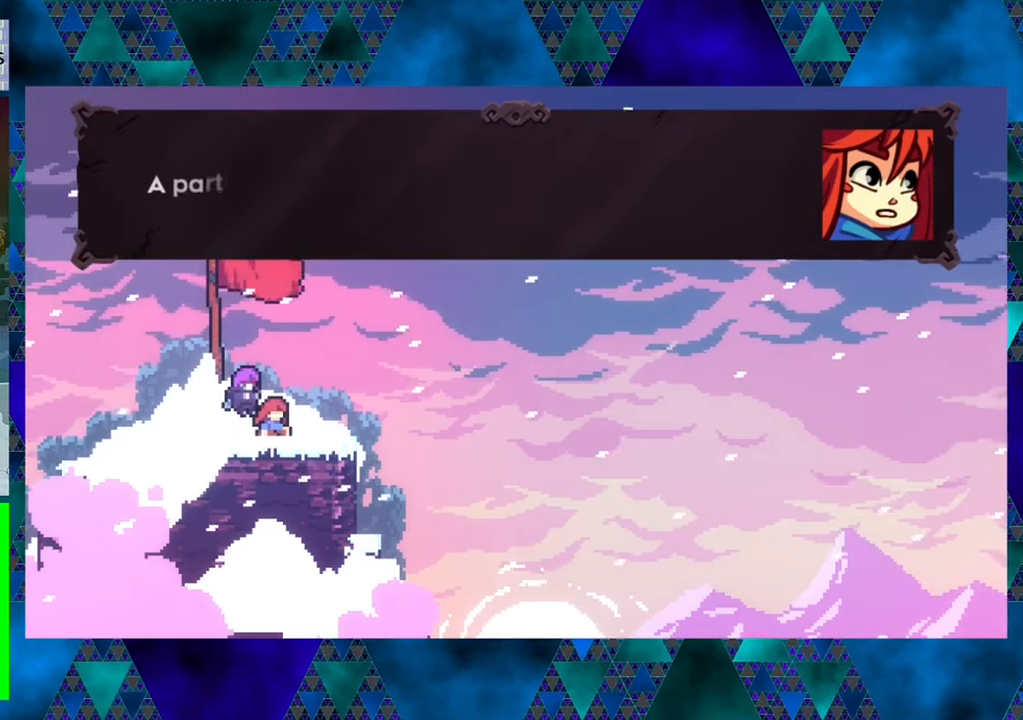
{"buttons": [], "left_stick": "center", "events": []}
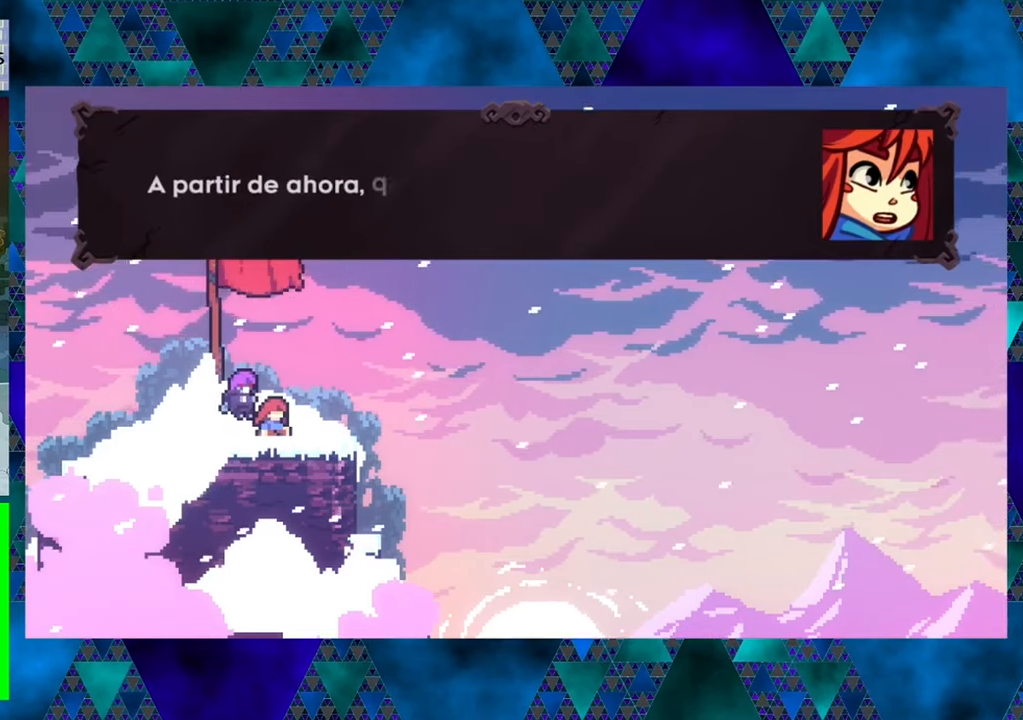
{"buttons": [], "left_stick": "center", "events": []}
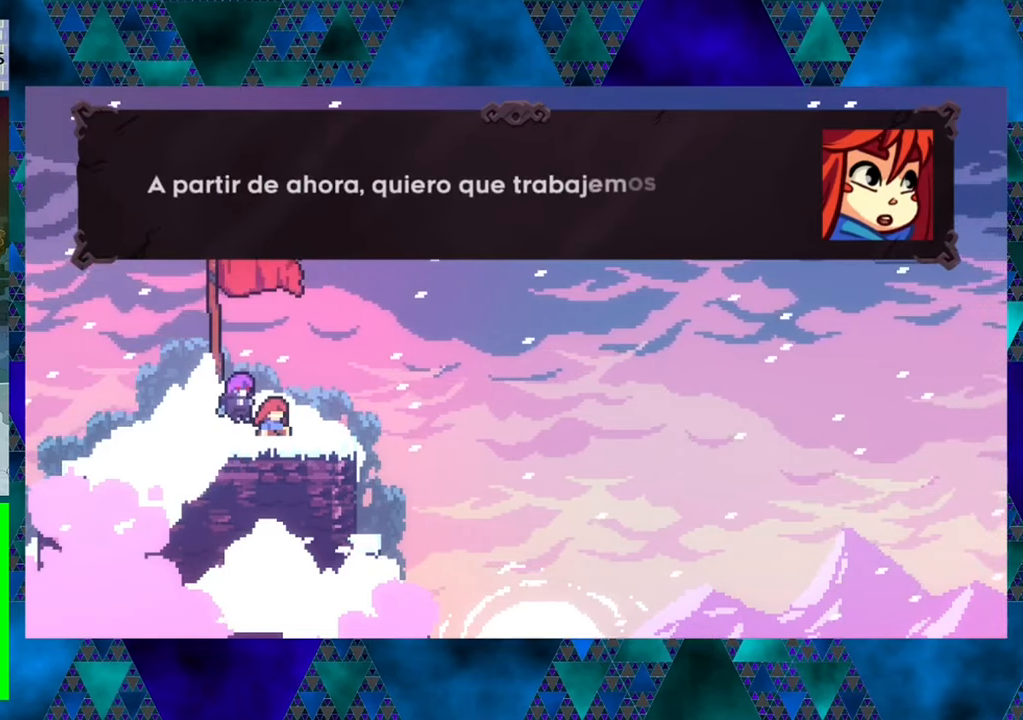
{"buttons": [], "left_stick": "center", "events": []}
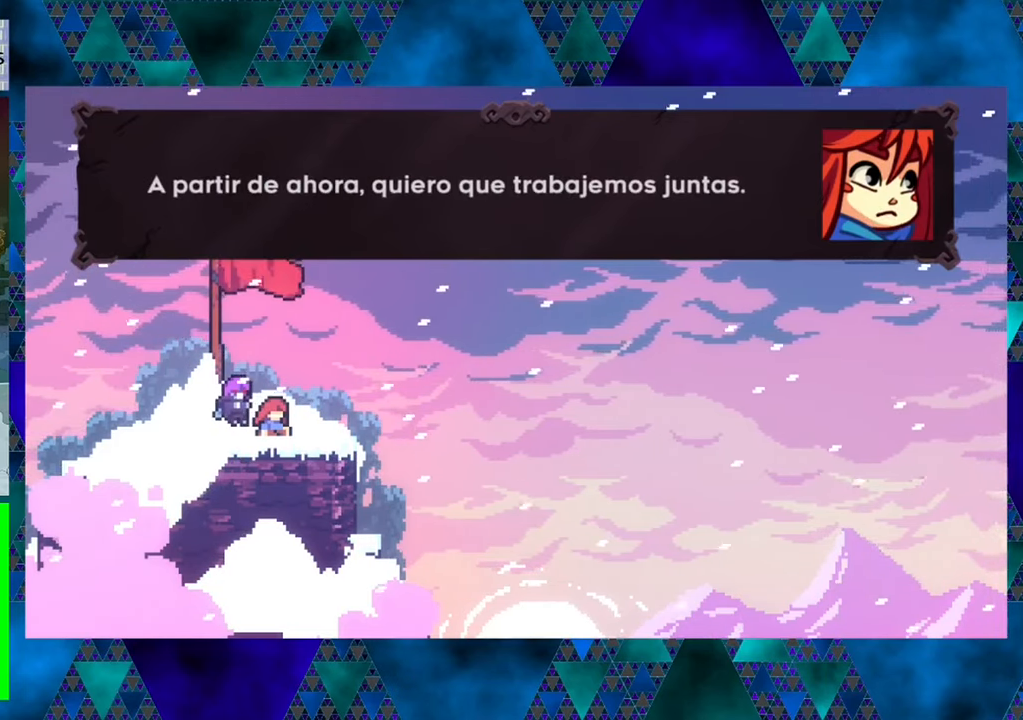
{"buttons": [], "left_stick": "center", "events": []}
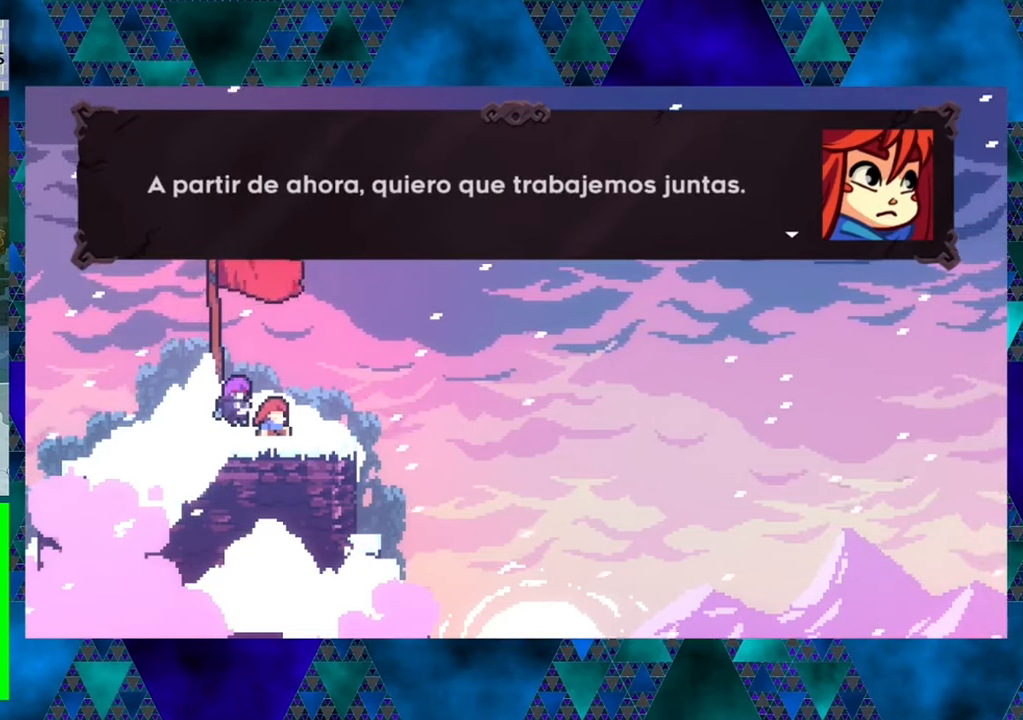
{"buttons": [], "left_stick": "center", "events": [[117, "B", "down"], [217, "B", "up"]]}
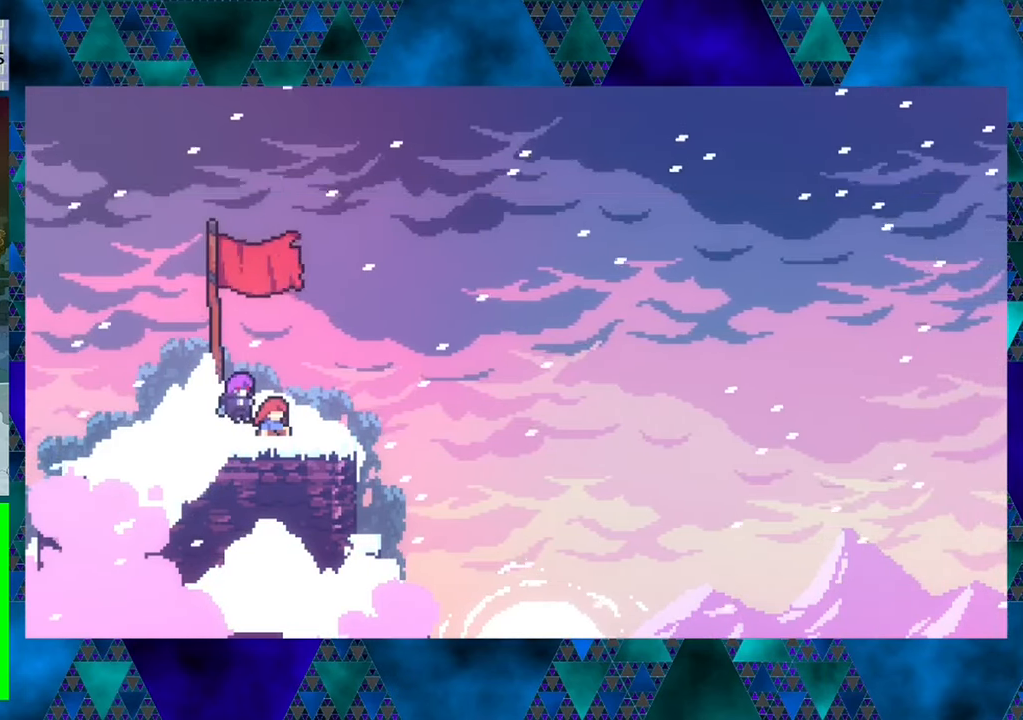
{"buttons": [], "left_stick": "center", "events": []}
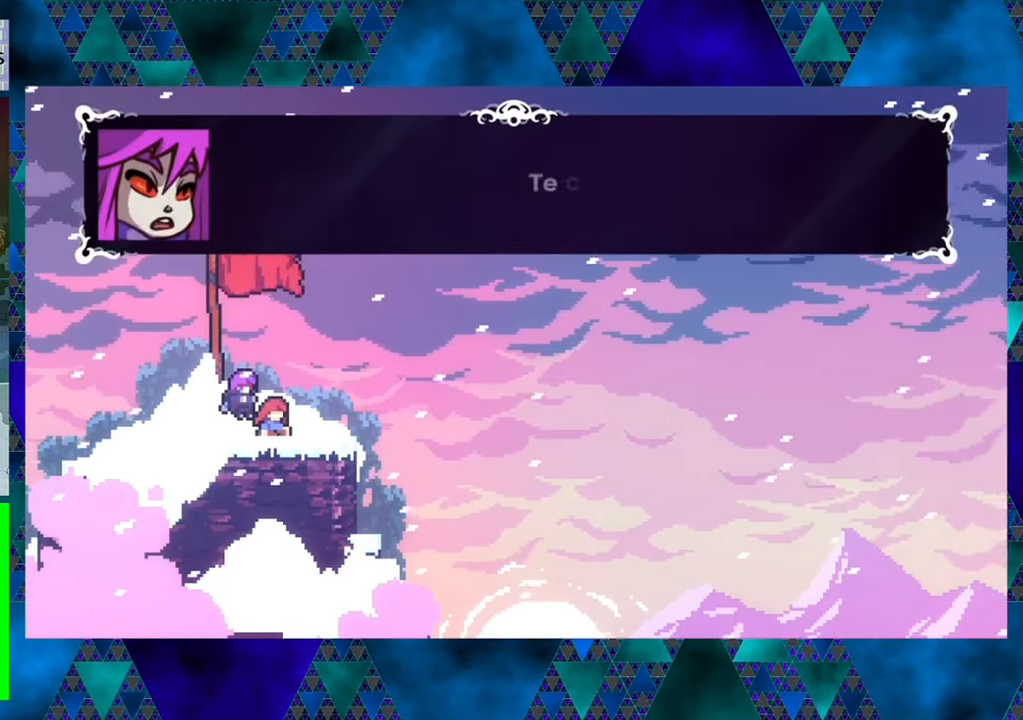
{"buttons": [], "left_stick": "center", "events": []}
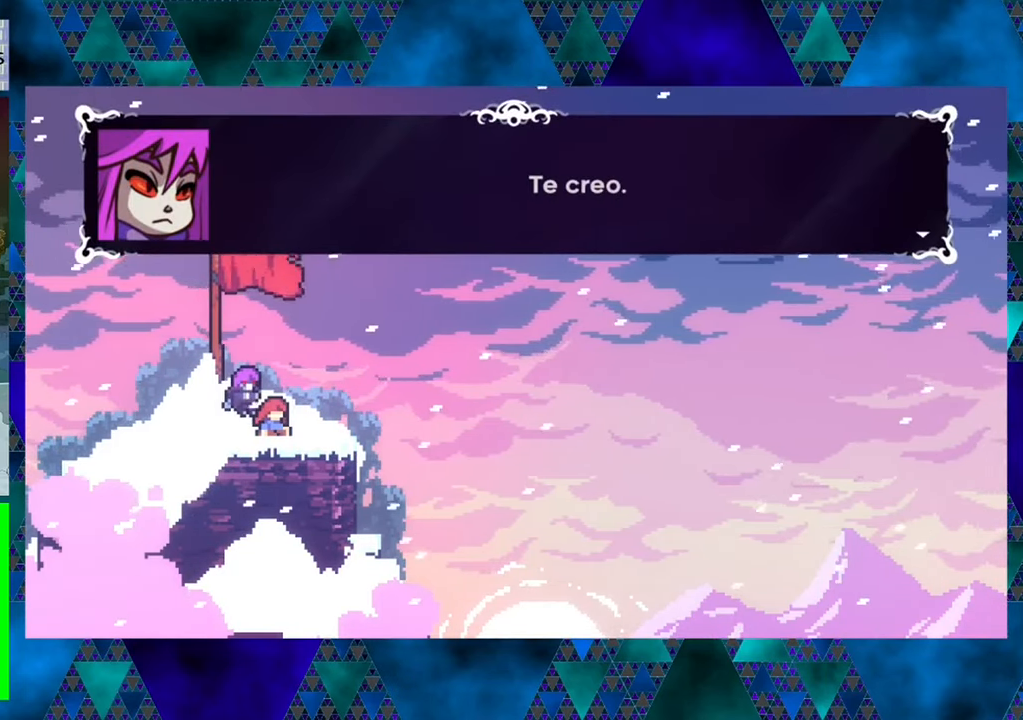
{"buttons": [], "left_stick": "center", "events": []}
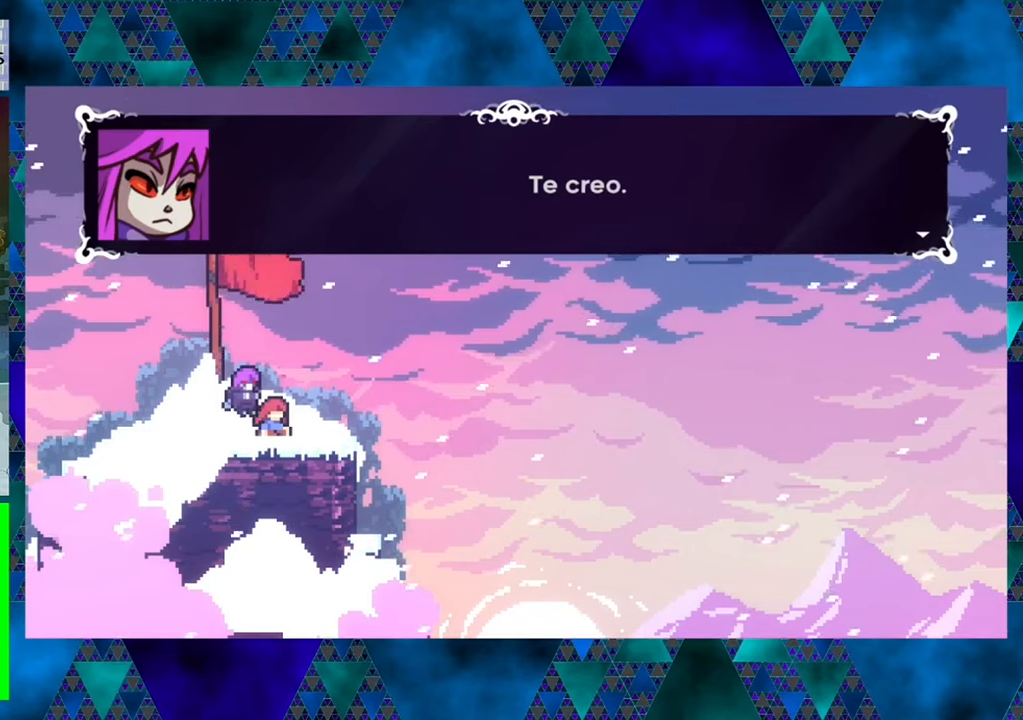
{"buttons": [], "left_stick": "center", "events": [[166, "B", "down"], [283, "B", "up"]]}
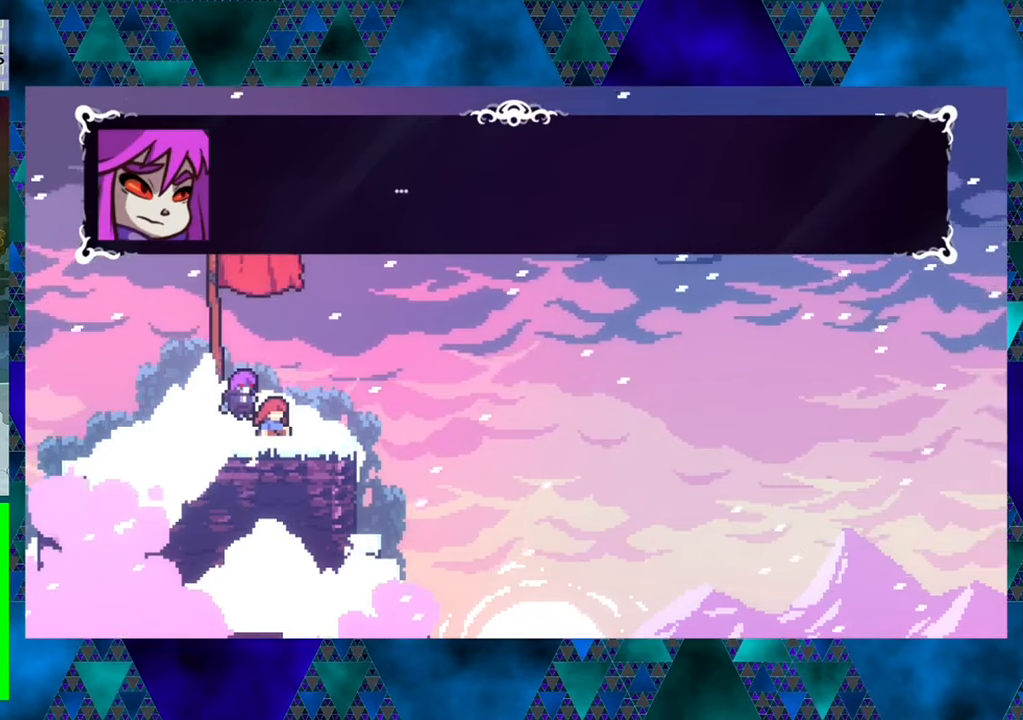
{"buttons": [], "left_stick": "center", "events": []}
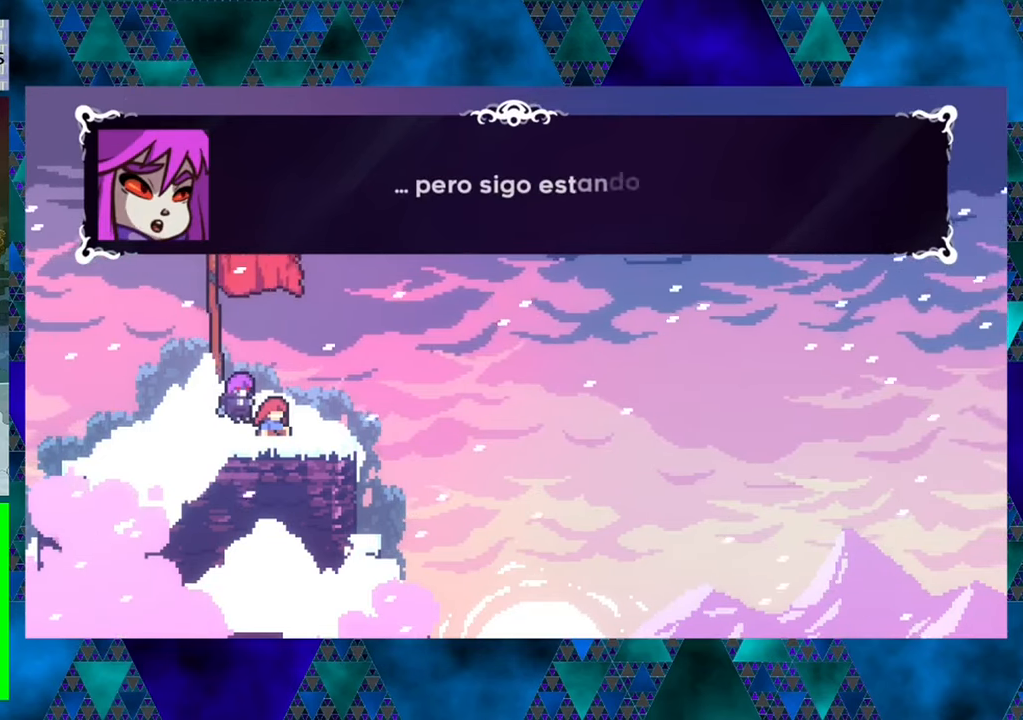
{"buttons": [], "left_stick": "center", "events": []}